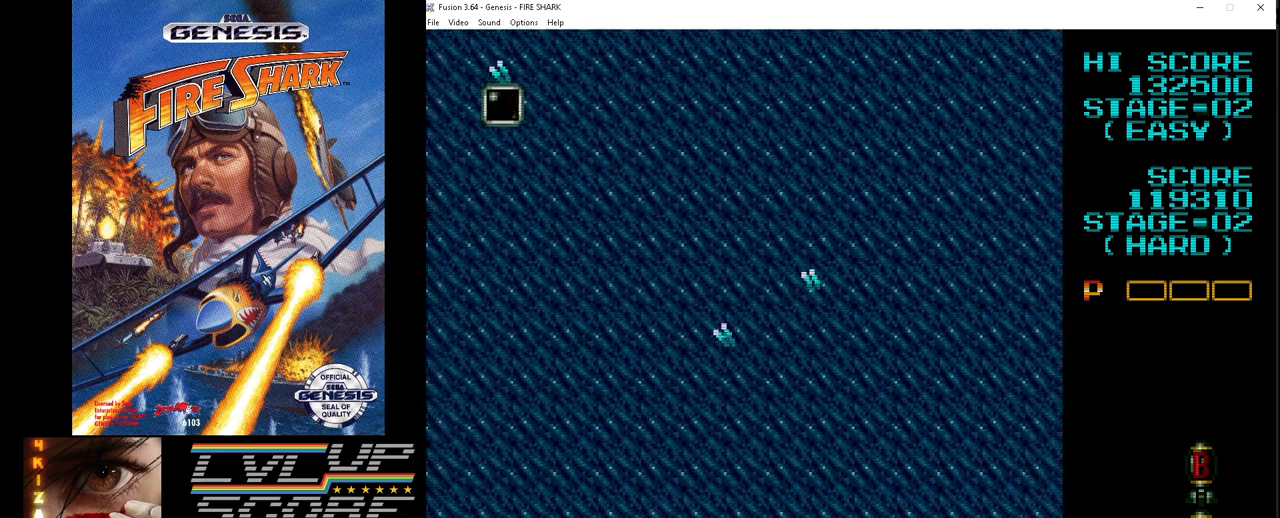
Gameplay with a controller (Xbox layout); each line is a JSON object with the inputs held at the frame after it. "events" lists button and stick changes between this image and that frame as [ms after this image, input, new state], when the widget could be followed in between. Not read: L1 L2 L3 R1 R2 R3.
{"buttons": ["A", "DPAD_DOWN", "DPAD_LEFT"], "events": []}
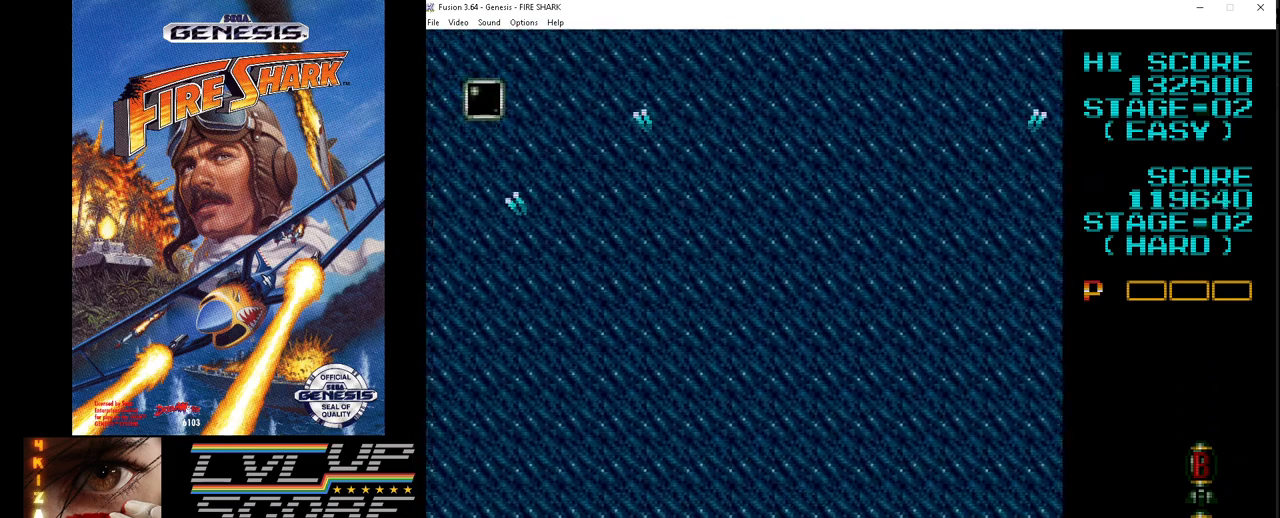
{"buttons": ["A", "DPAD_DOWN", "DPAD_LEFT"], "events": []}
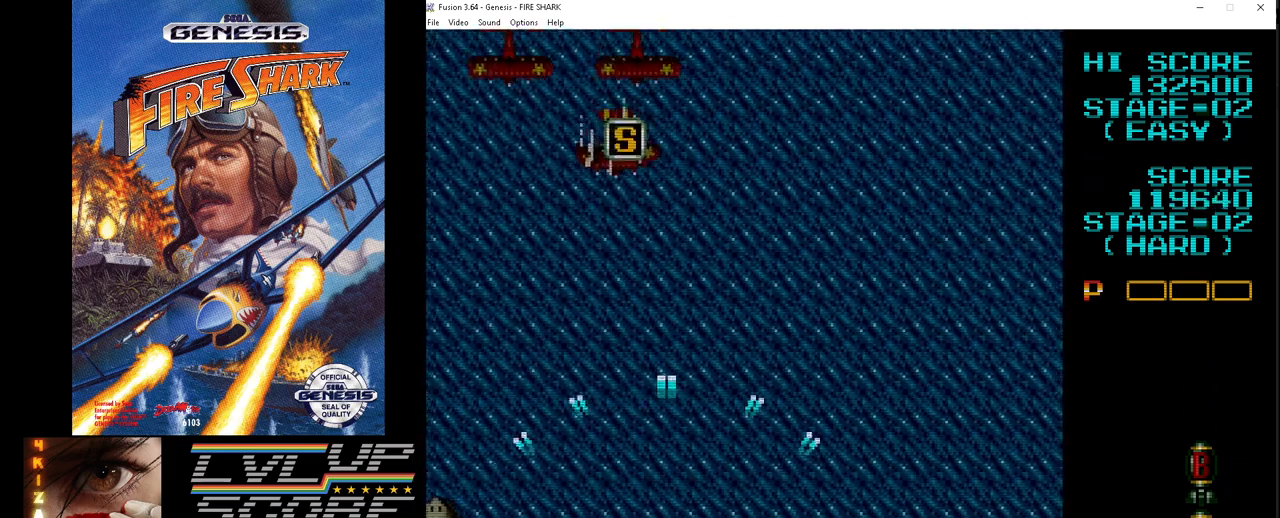
{"buttons": ["A", "DPAD_LEFT"], "events": [[183, "DPAD_DOWN", "up"]]}
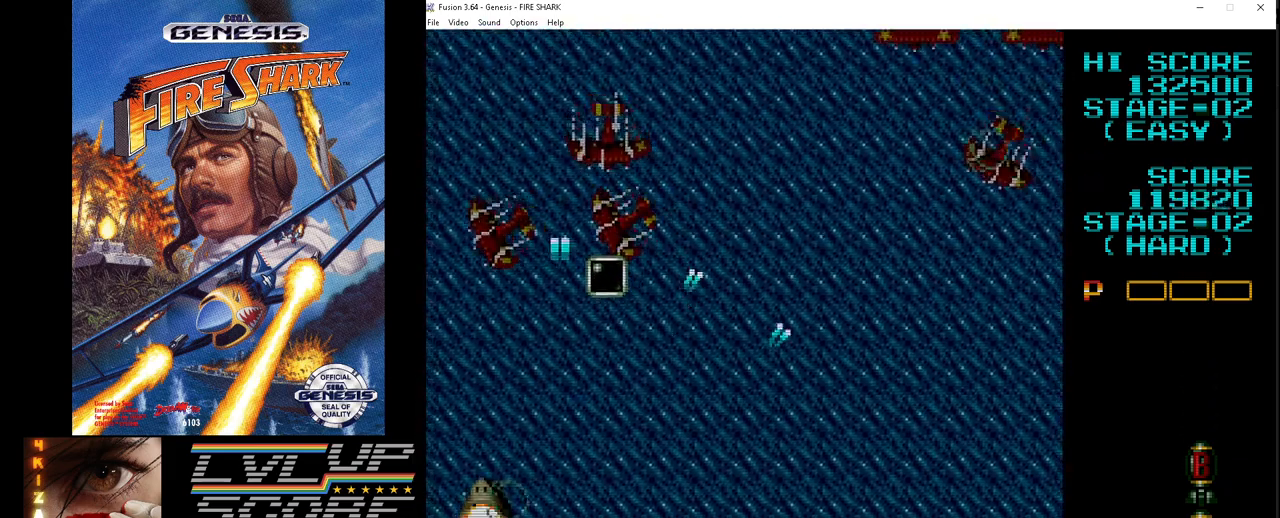
{"buttons": ["A", "DPAD_DOWN", "DPAD_RIGHT"], "events": [[17, "DPAD_LEFT", "up"], [17, "DPAD_UP", "down"], [33, "DPAD_RIGHT", "down"], [83, "DPAD_UP", "up"], [317, "DPAD_DOWN", "down"]]}
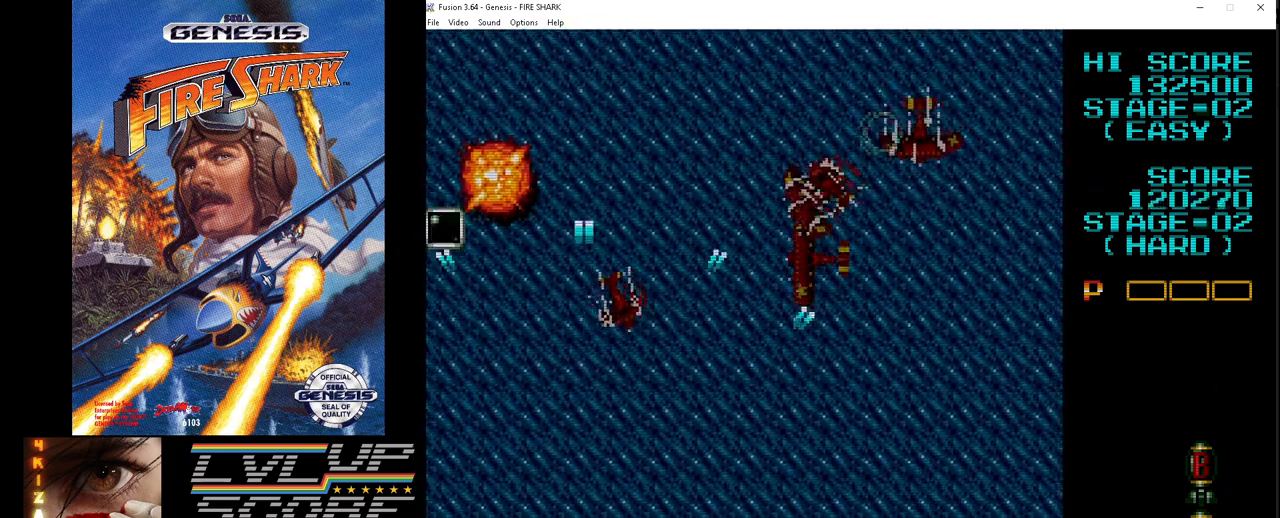
{"buttons": ["A", "DPAD_RIGHT"], "events": [[450, "DPAD_DOWN", "up"]]}
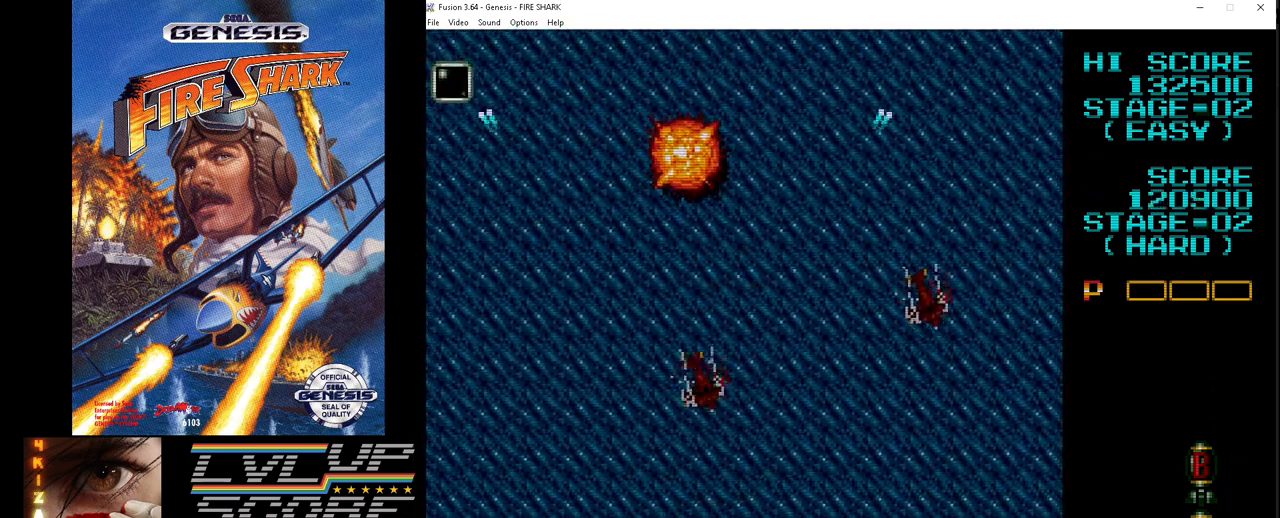
{"buttons": ["A", "DPAD_UP", "DPAD_LEFT"], "events": [[350, "DPAD_UP", "down"], [400, "DPAD_RIGHT", "up"], [433, "DPAD_LEFT", "down"]]}
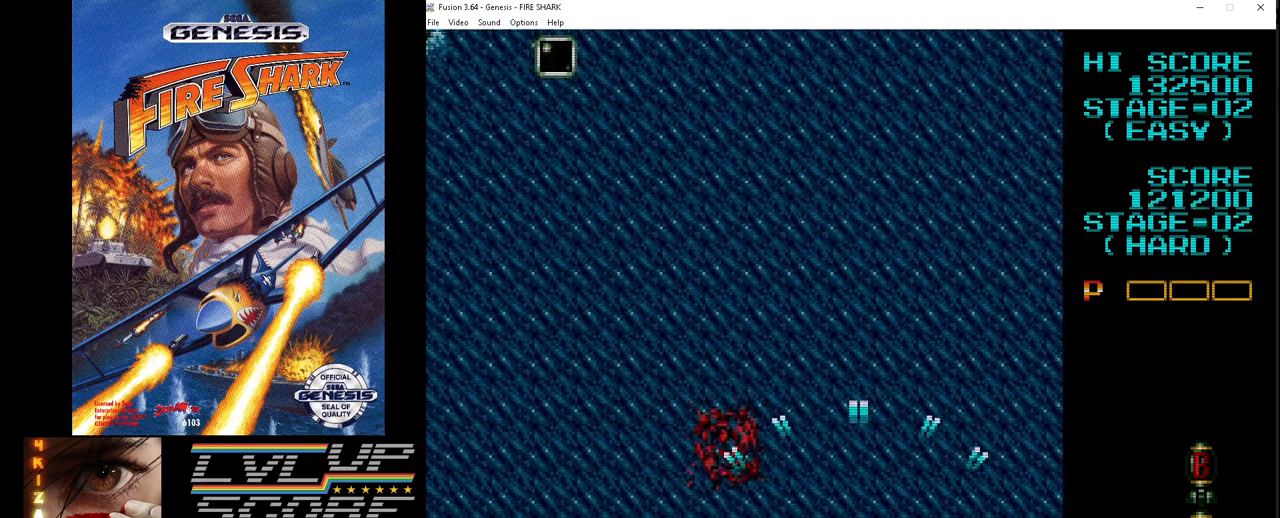
{"buttons": ["A", "DPAD_UP", "DPAD_LEFT"], "events": []}
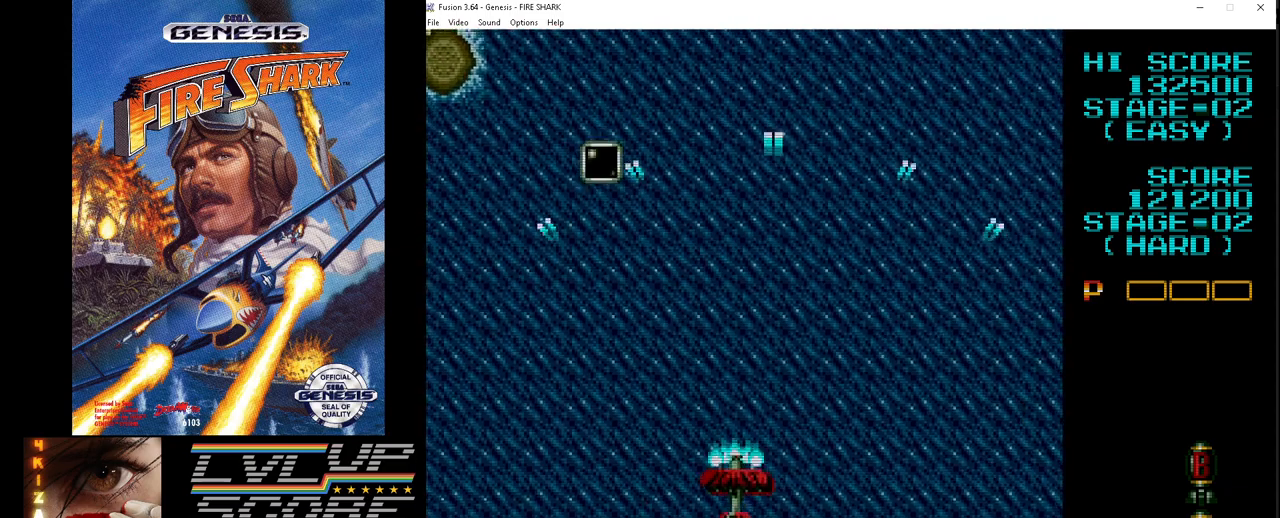
{"buttons": ["A", "DPAD_UP", "DPAD_LEFT"], "events": []}
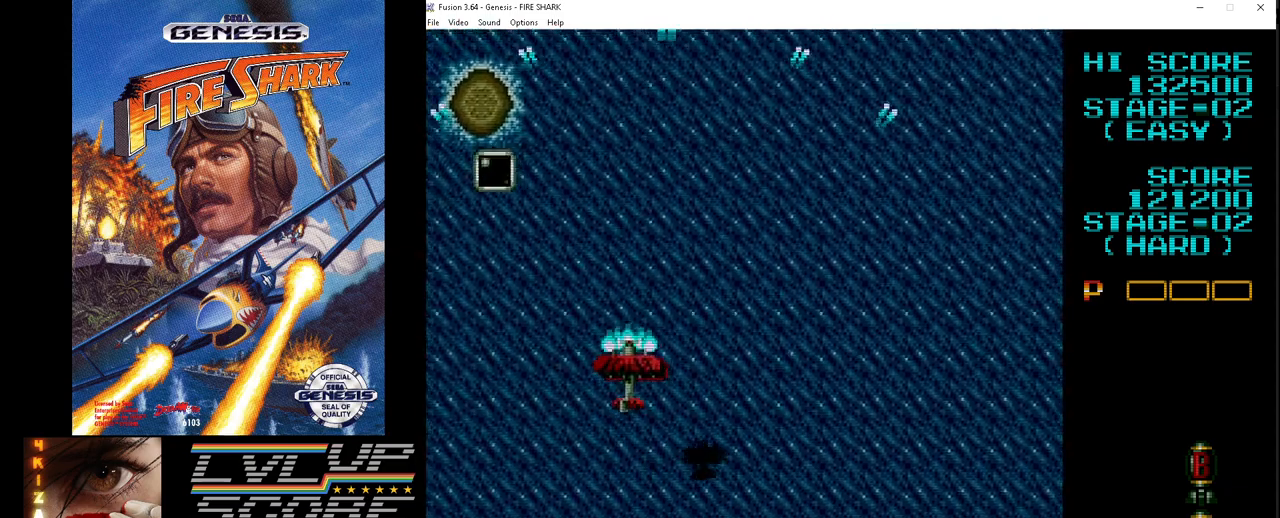
{"buttons": ["A", "DPAD_UP"], "events": [[33, "DPAD_UP", "up"], [67, "DPAD_DOWN", "down"], [117, "DPAD_LEFT", "up"], [200, "DPAD_LEFT", "down"], [250, "DPAD_DOWN", "up"], [317, "DPAD_UP", "down"], [367, "DPAD_LEFT", "up"]]}
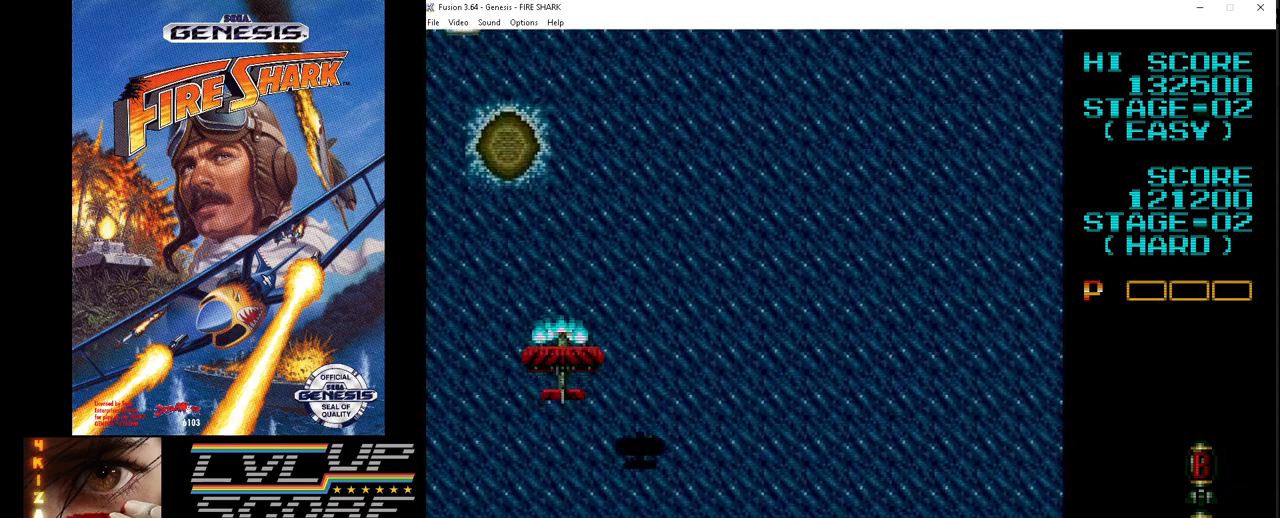
{"buttons": ["A", "DPAD_LEFT"], "events": [[233, "DPAD_LEFT", "down"], [317, "DPAD_LEFT", "up"], [383, "DPAD_LEFT", "down"], [500, "DPAD_UP", "up"]]}
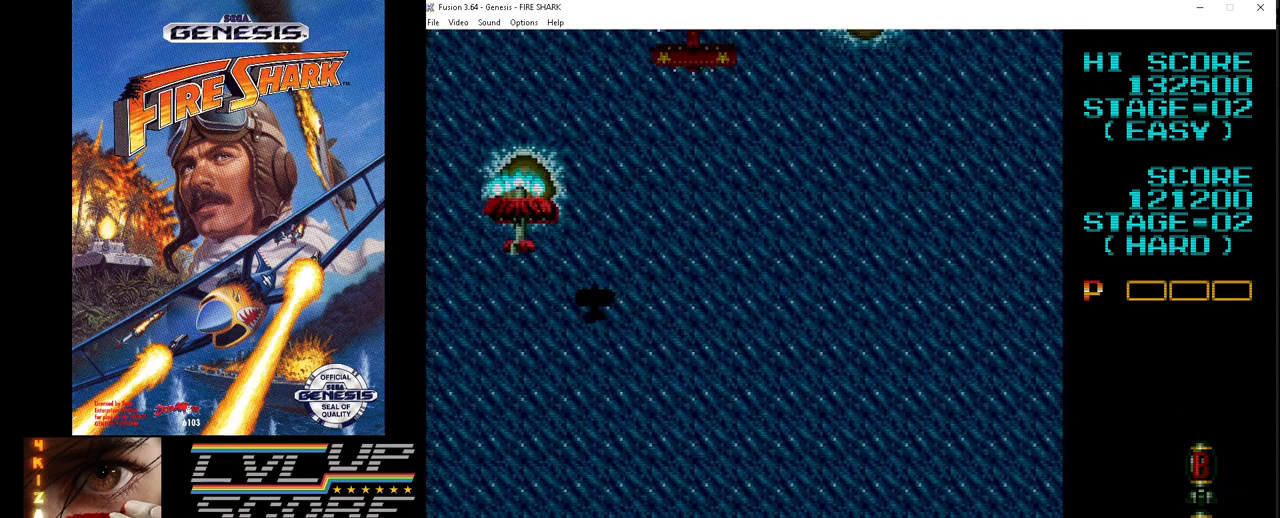
{"buttons": ["A", "DPAD_DOWN", "DPAD_RIGHT"], "events": [[17, "DPAD_DOWN", "down"], [17, "DPAD_LEFT", "up"], [67, "DPAD_RIGHT", "down"]]}
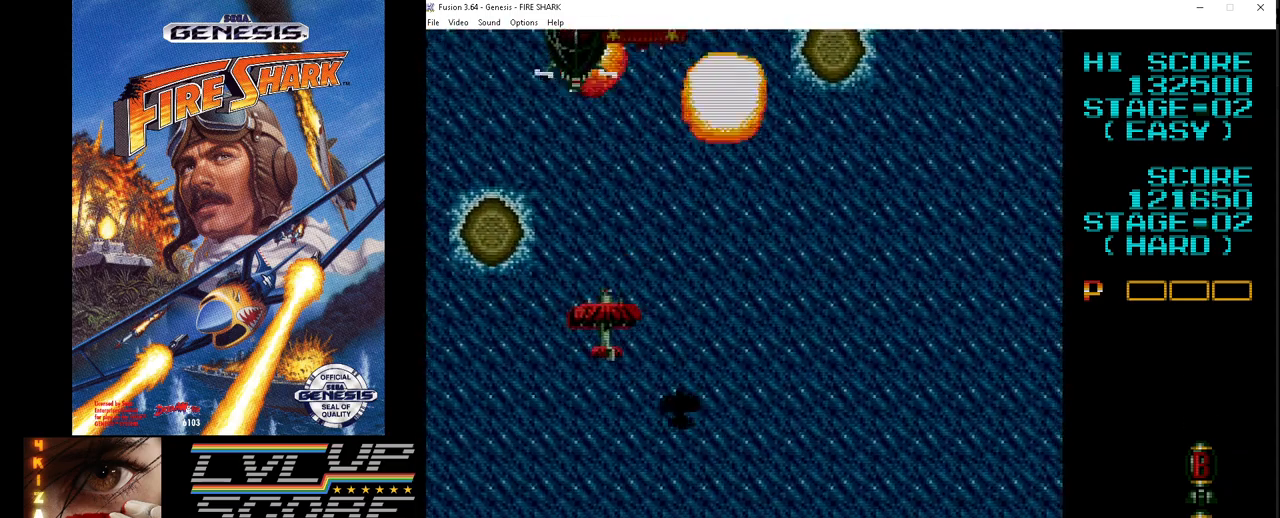
{"buttons": ["A", "DPAD_DOWN", "DPAD_RIGHT"], "events": []}
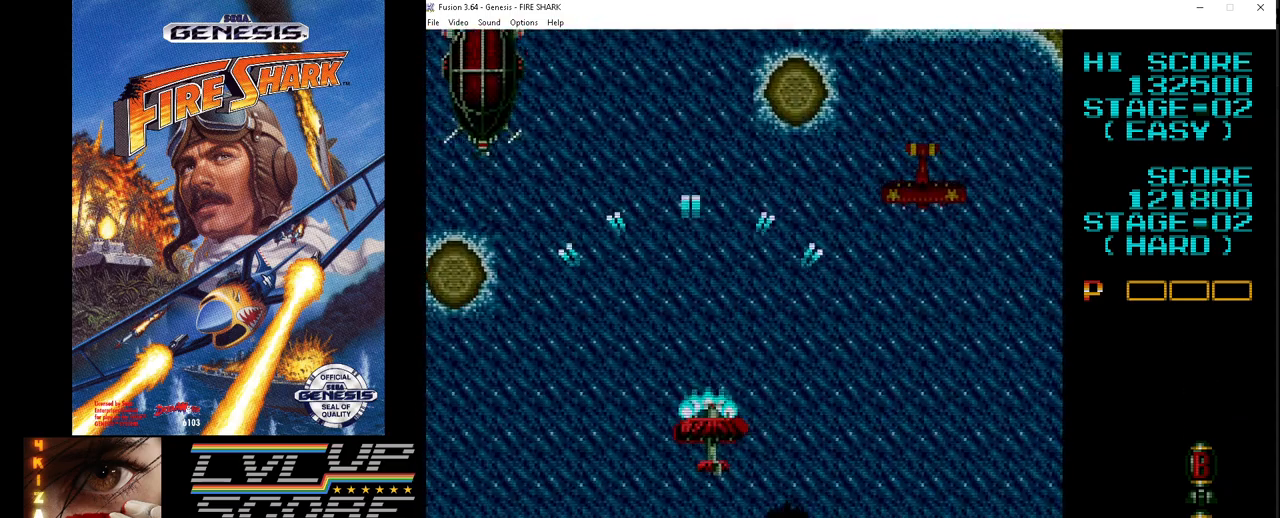
{"buttons": ["A", "DPAD_DOWN", "DPAD_RIGHT"], "events": []}
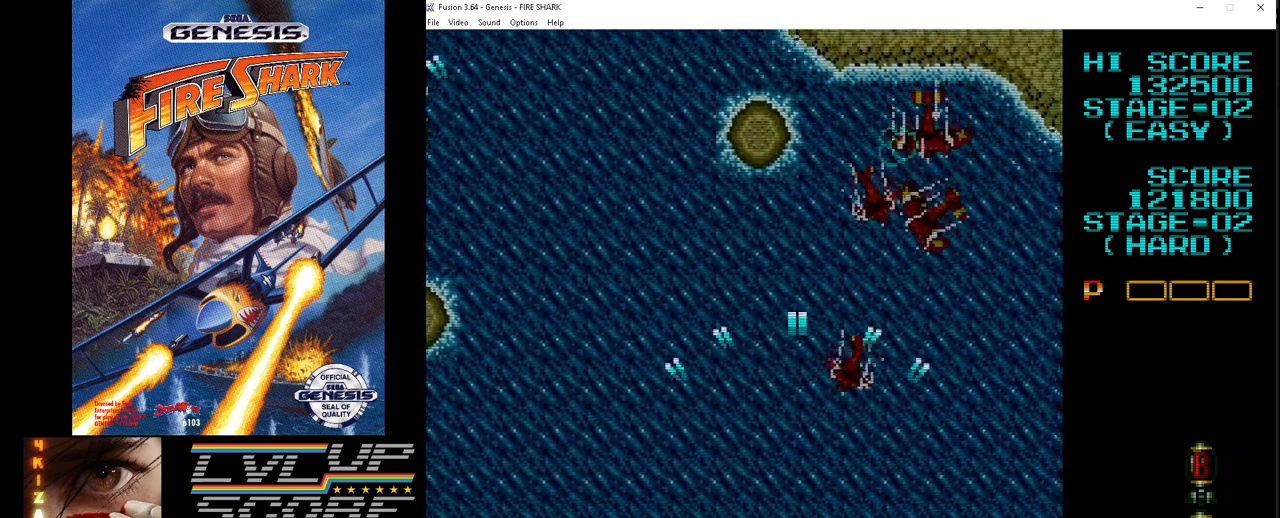
{"buttons": ["A", "DPAD_DOWN", "DPAD_LEFT"], "events": [[317, "DPAD_RIGHT", "up"], [350, "DPAD_LEFT", "down"]]}
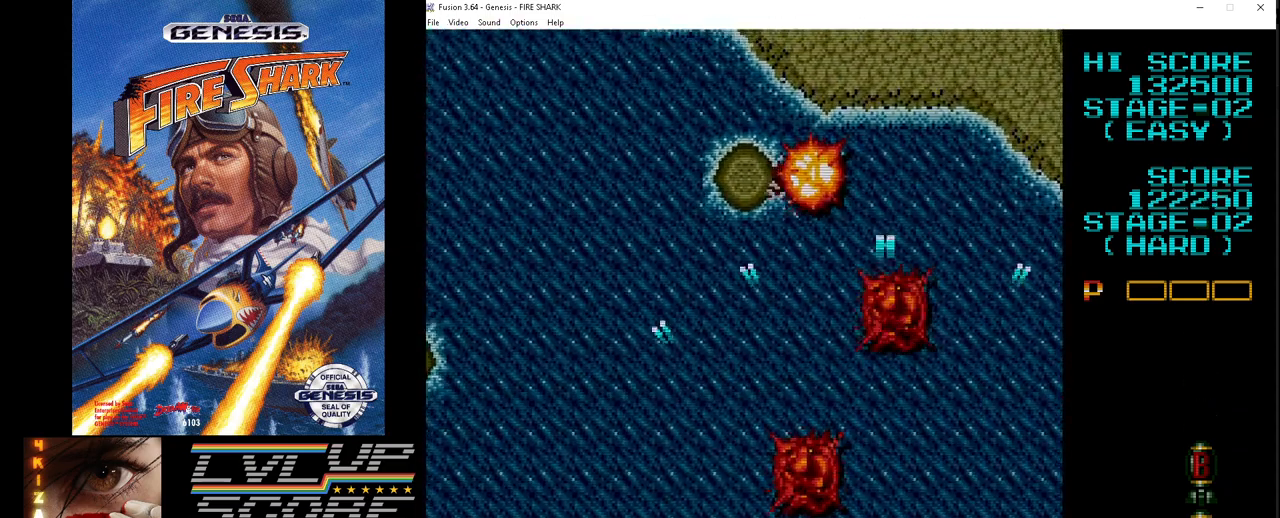
{"buttons": ["A", "DPAD_LEFT"], "events": [[117, "DPAD_DOWN", "up"]]}
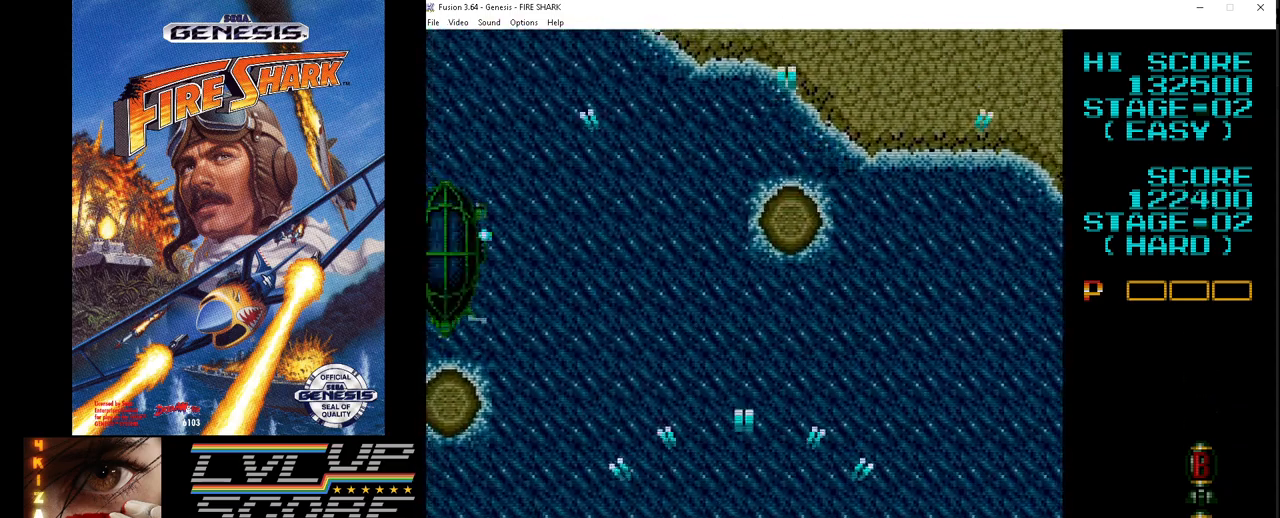
{"buttons": ["A", "DPAD_LEFT"], "events": []}
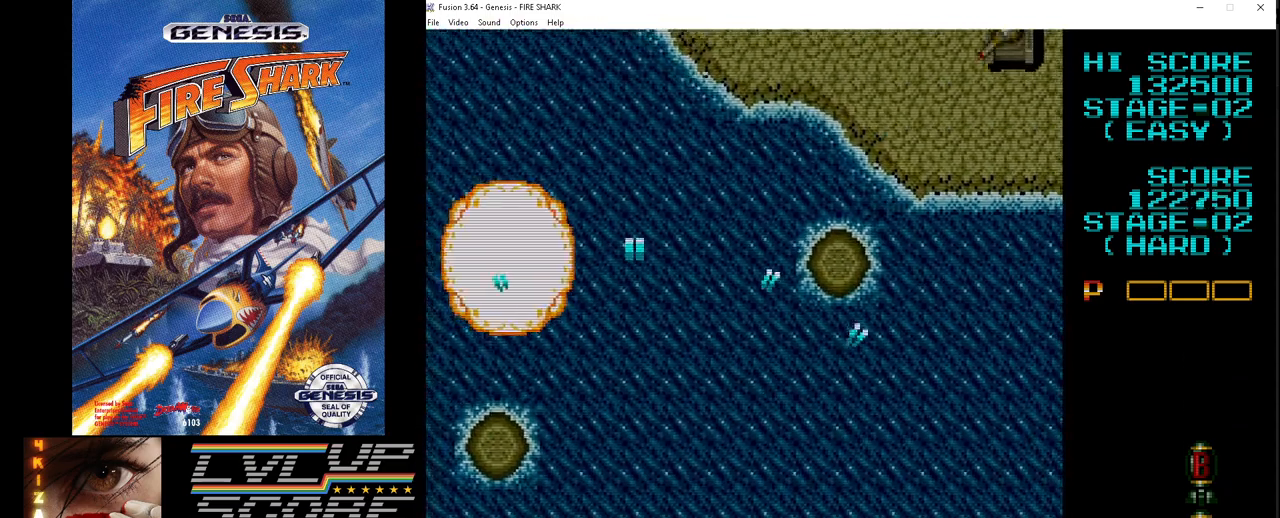
{"buttons": ["A", "DPAD_RIGHT"], "events": [[333, "DPAD_DOWN", "down"], [333, "DPAD_LEFT", "up"], [350, "DPAD_RIGHT", "down"], [367, "DPAD_DOWN", "up"]]}
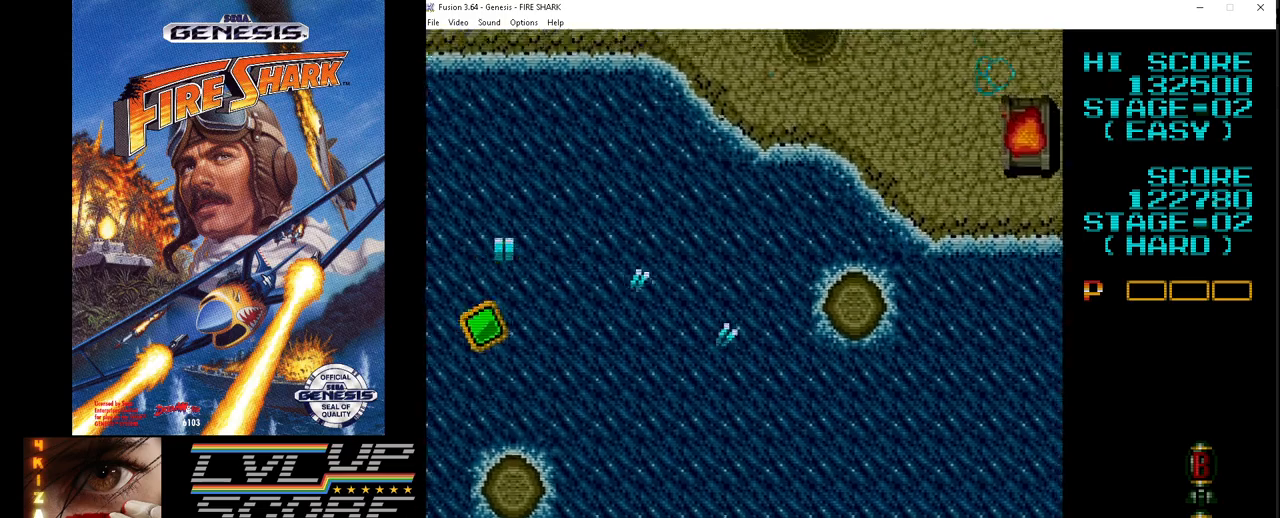
{"buttons": ["A", "DPAD_DOWN", "DPAD_RIGHT"], "events": [[83, "DPAD_DOWN", "down"], [217, "DPAD_DOWN", "up"], [400, "DPAD_DOWN", "down"]]}
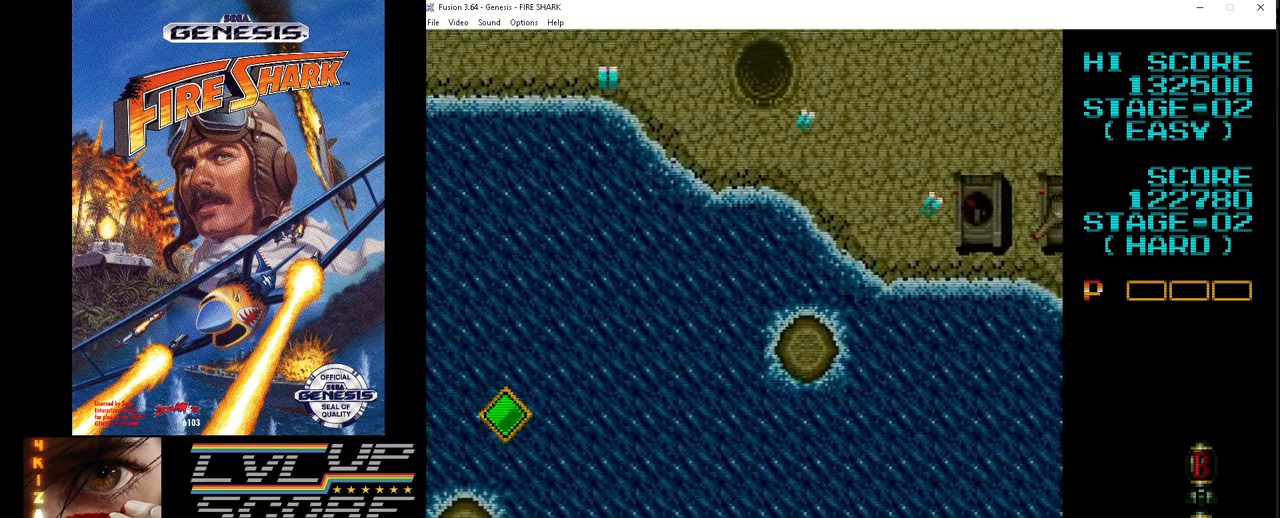
{"buttons": ["A", "DPAD_RIGHT"], "events": [[183, "DPAD_DOWN", "up"]]}
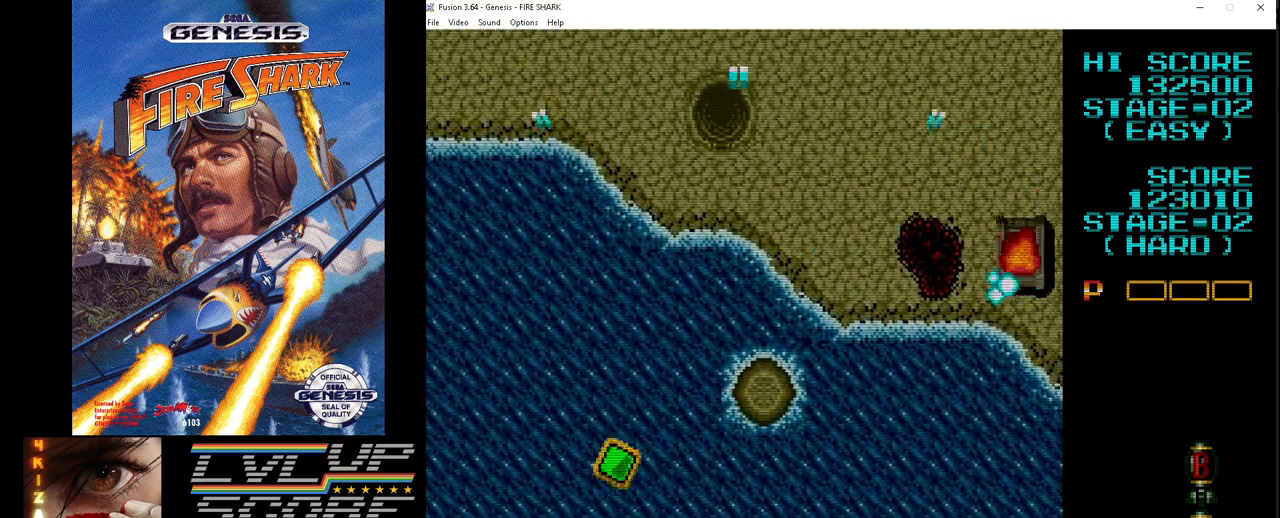
{"buttons": ["A", "DPAD_DOWN", "DPAD_RIGHT"], "events": [[233, "DPAD_DOWN", "down"]]}
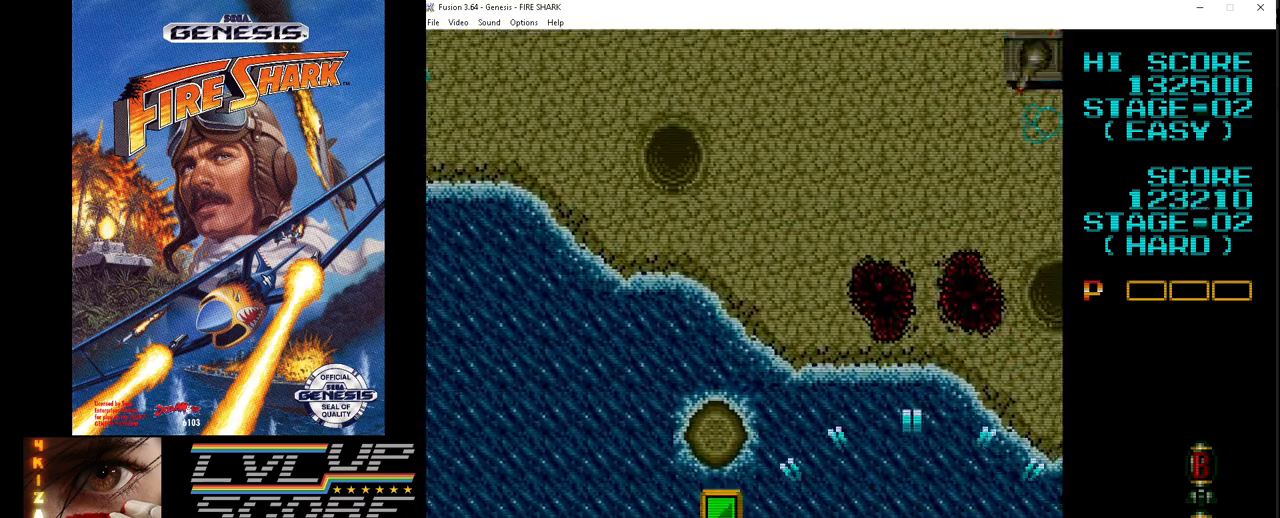
{"buttons": ["A", "DPAD_UP"], "events": [[67, "DPAD_RIGHT", "up"], [150, "DPAD_RIGHT", "down"], [183, "DPAD_DOWN", "up"], [200, "DPAD_UP", "down"], [433, "DPAD_RIGHT", "up"]]}
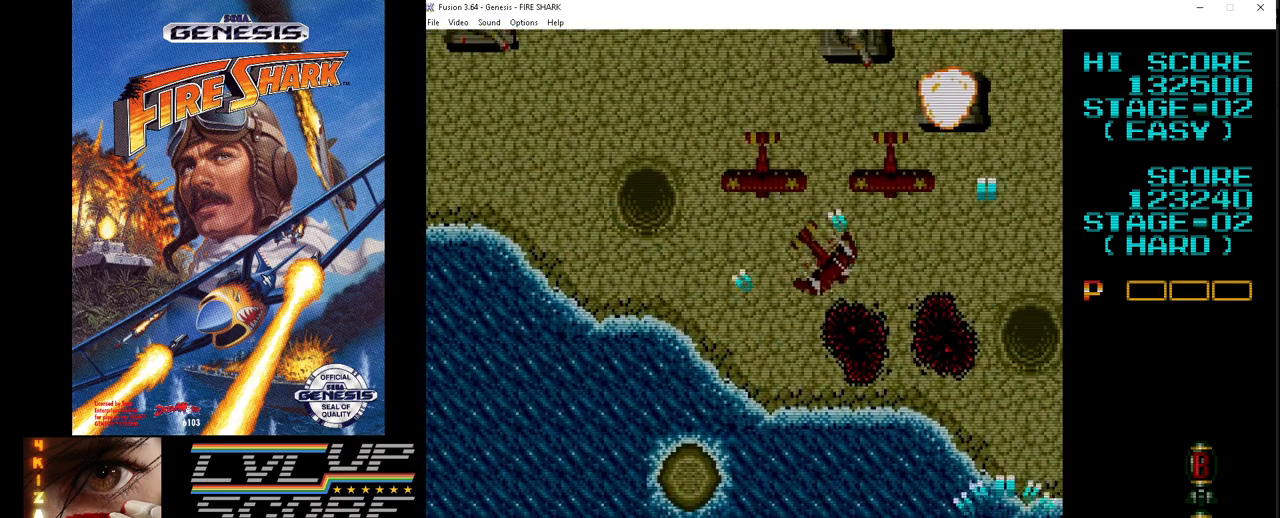
{"buttons": ["A", "DPAD_DOWN", "DPAD_LEFT"], "events": [[250, "DPAD_LEFT", "down"], [383, "DPAD_UP", "up"], [450, "DPAD_DOWN", "down"]]}
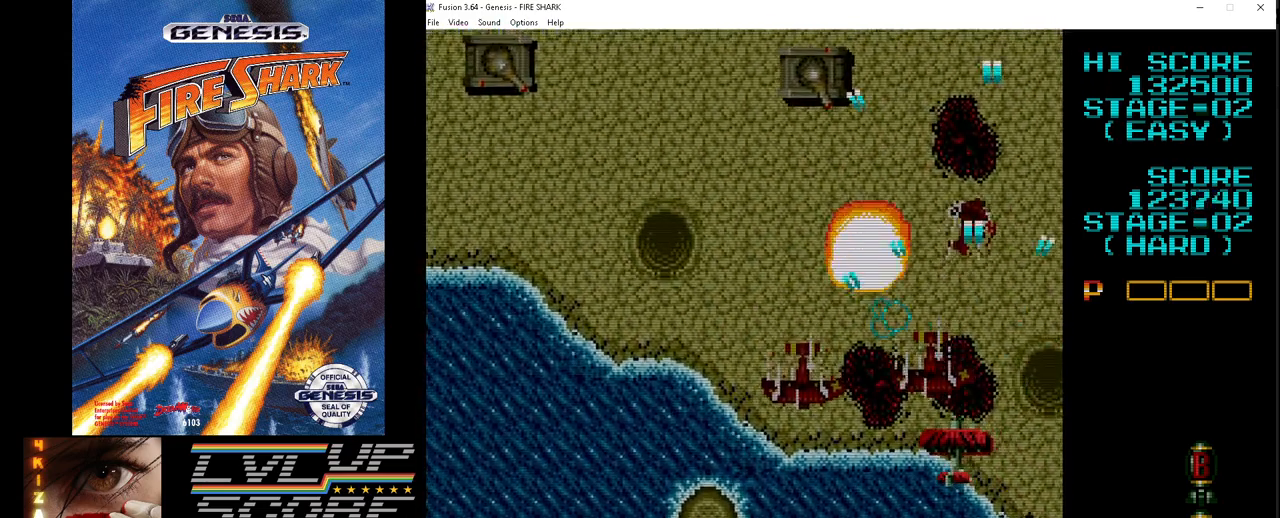
{"buttons": ["A", "DPAD_DOWN", "DPAD_LEFT"], "events": []}
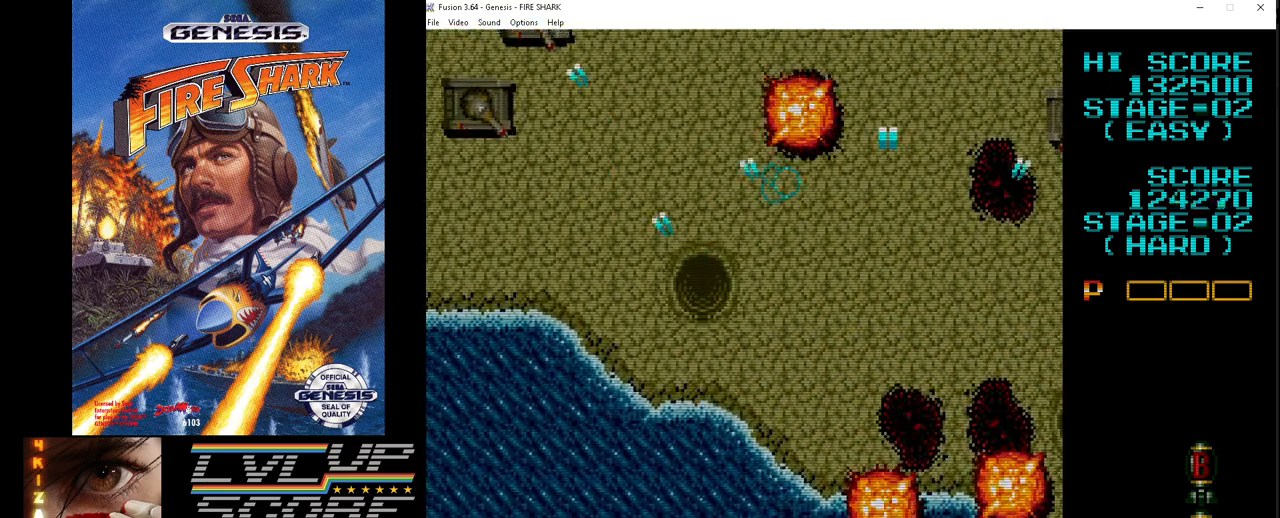
{"buttons": ["A", "DPAD_LEFT"], "events": [[83, "DPAD_DOWN", "up"], [217, "DPAD_DOWN", "down"], [267, "DPAD_DOWN", "up"]]}
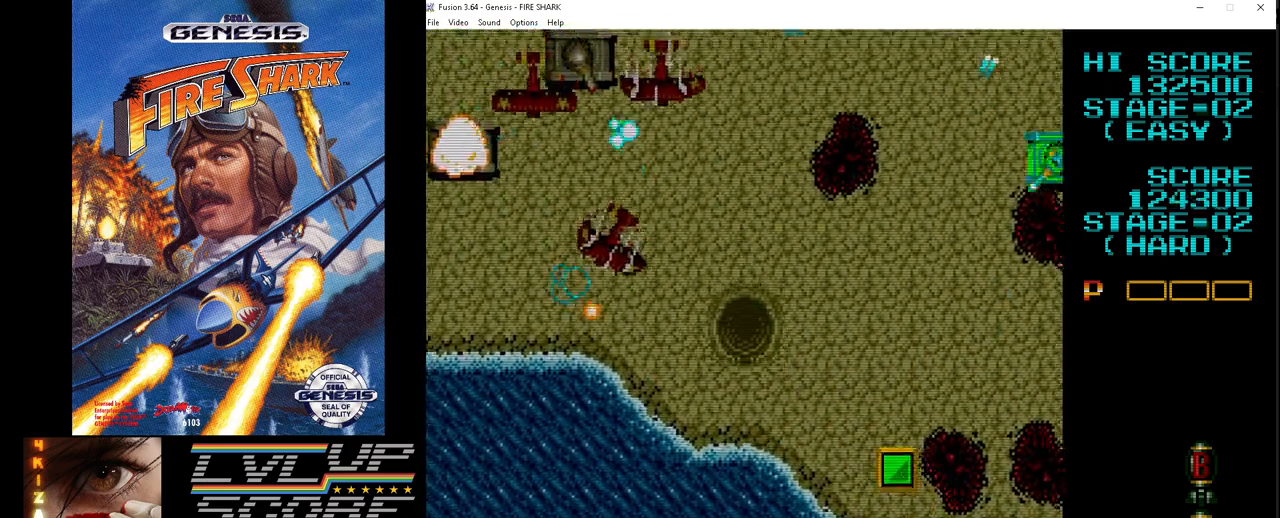
{"buttons": ["A", "DPAD_LEFT"], "events": [[117, "DPAD_DOWN", "down"], [400, "DPAD_DOWN", "up"]]}
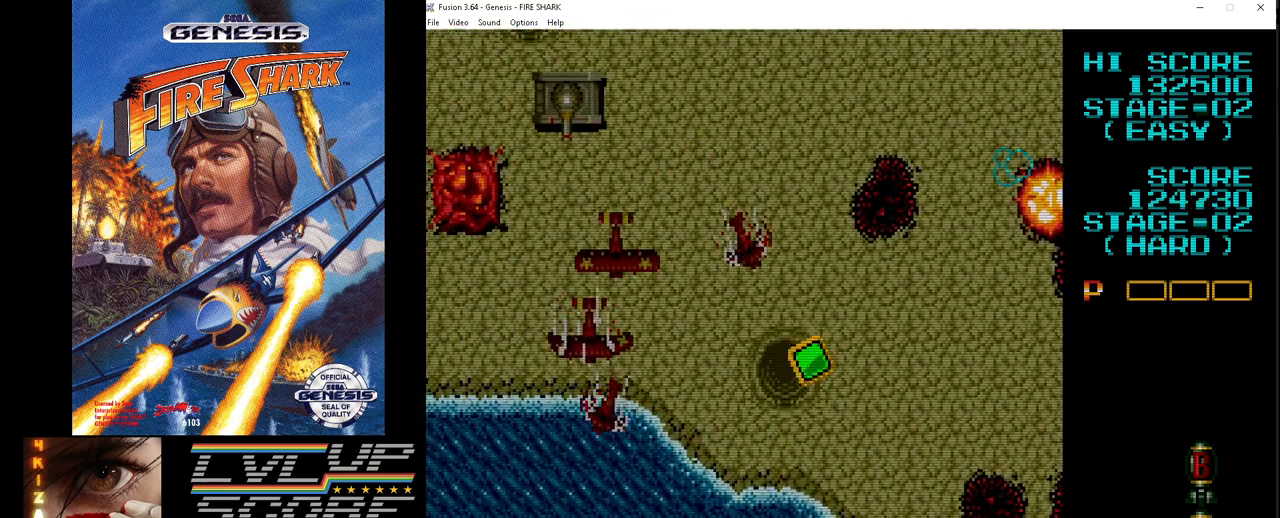
{"buttons": ["A", "DPAD_DOWN", "DPAD_RIGHT"], "events": [[183, "DPAD_DOWN", "down"], [200, "DPAD_LEFT", "up"], [217, "DPAD_RIGHT", "down"]]}
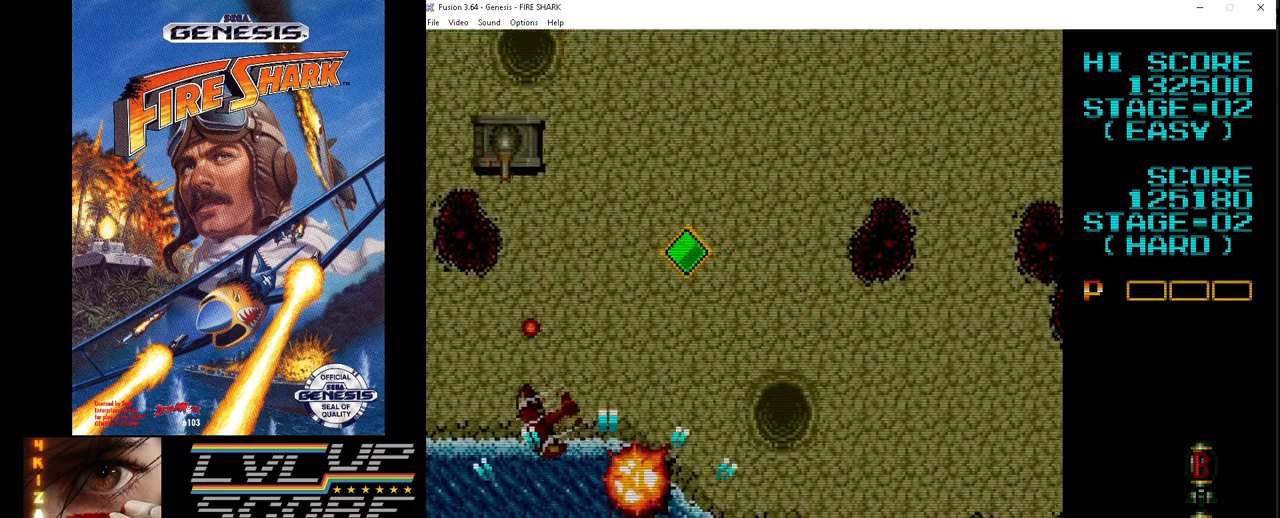
{"buttons": ["A", "DPAD_RIGHT"], "events": [[383, "DPAD_DOWN", "up"]]}
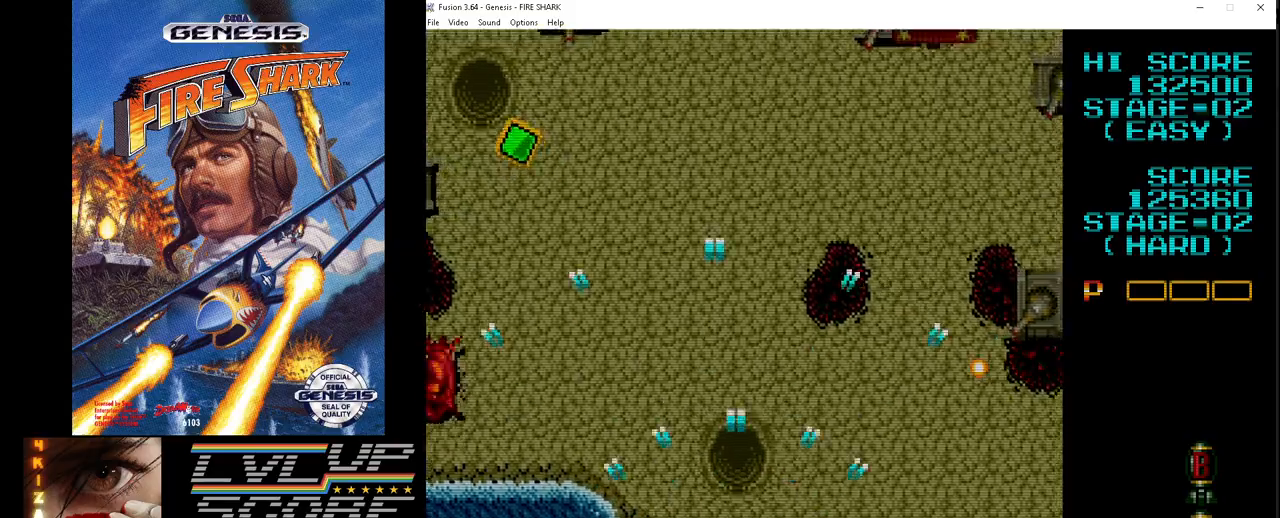
{"buttons": ["A", "DPAD_RIGHT"], "events": []}
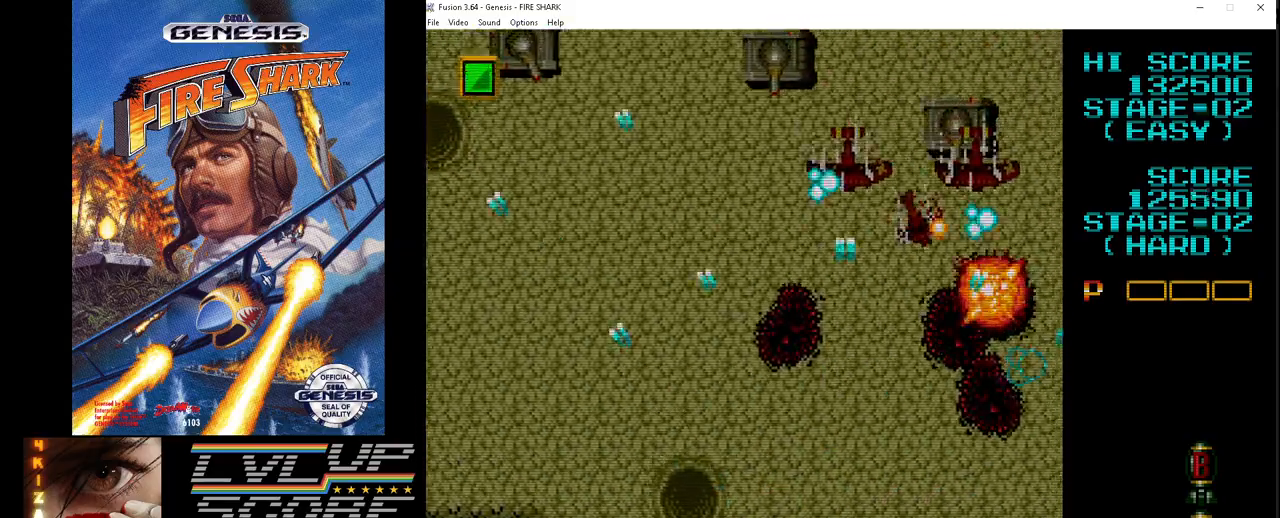
{"buttons": ["A", "DPAD_LEFT"], "events": [[133, "DPAD_DOWN", "down"], [167, "DPAD_LEFT", "down"], [167, "DPAD_RIGHT", "up"], [200, "DPAD_DOWN", "up"]]}
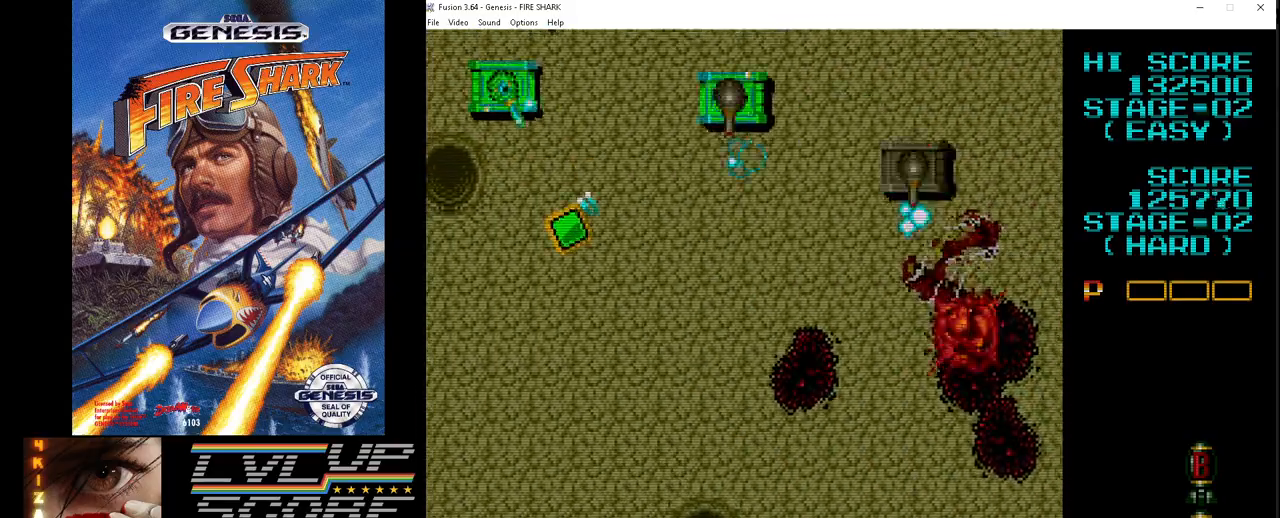
{"buttons": ["A", "DPAD_DOWN", "DPAD_LEFT"], "events": [[333, "DPAD_DOWN", "down"]]}